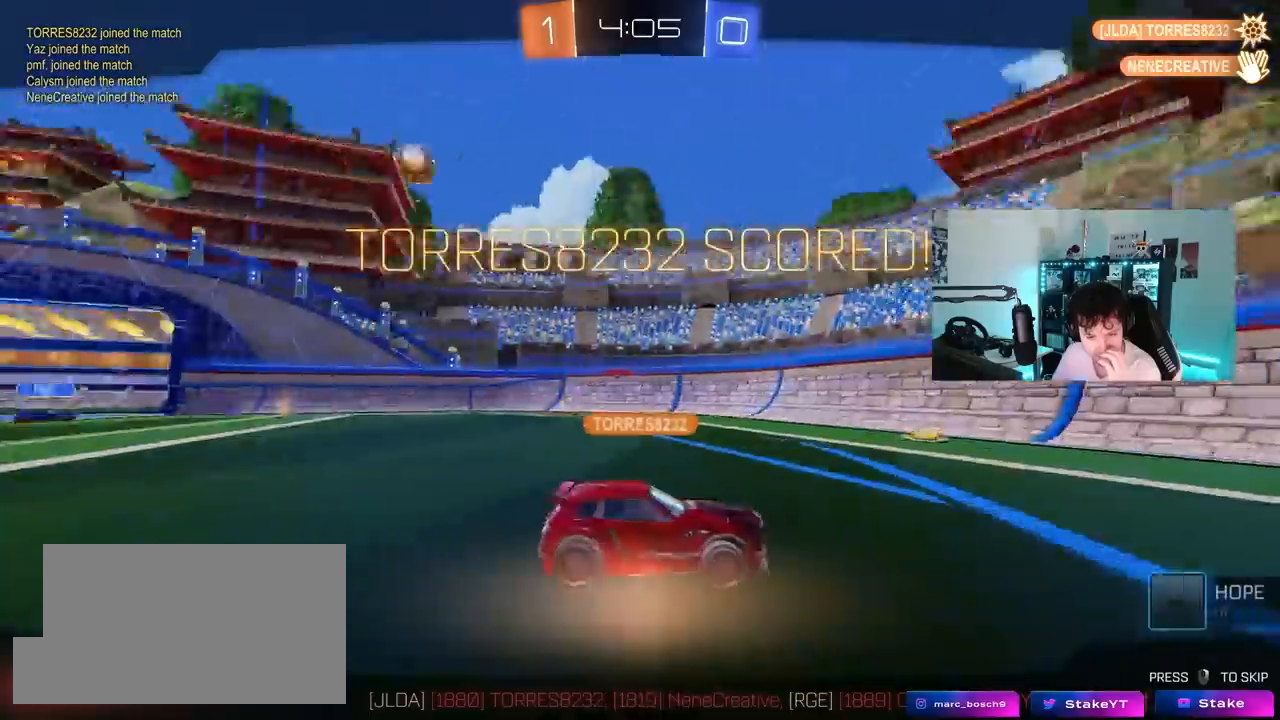
Gameplay with keyboard and mouse; each line is a JSON object with the keys and mouse buttons held at the frame after it. "events" lists presses ("down") and releases ("up") of "1", "2", "3", "4", "5", "a", "alt", "c", "caps_lock", "ctrl", "d", "e", "f", "g", "q", "r", "s", "shift", "space", "t", "tab", "v", "w", "x", "z", "mouse_left", "mouse_wheel" and "mouse_right" between this image and that frame as [ms after this image, input, new state], when the widget could be followed in between. "mouse_left", "mouse_wheel", "mouse_right" = the "left", "wheel", "right" buttons of the "mouse" list. No other keys are recorded. "wheel" means that the mouse wheel is clicked or scrolled. "mouse_move" is the direction in which the mouse moves at that frame (one of eight, or "still"), when it could be read.
{"keys": [], "mouse": [], "mouse_move": "still", "events": []}
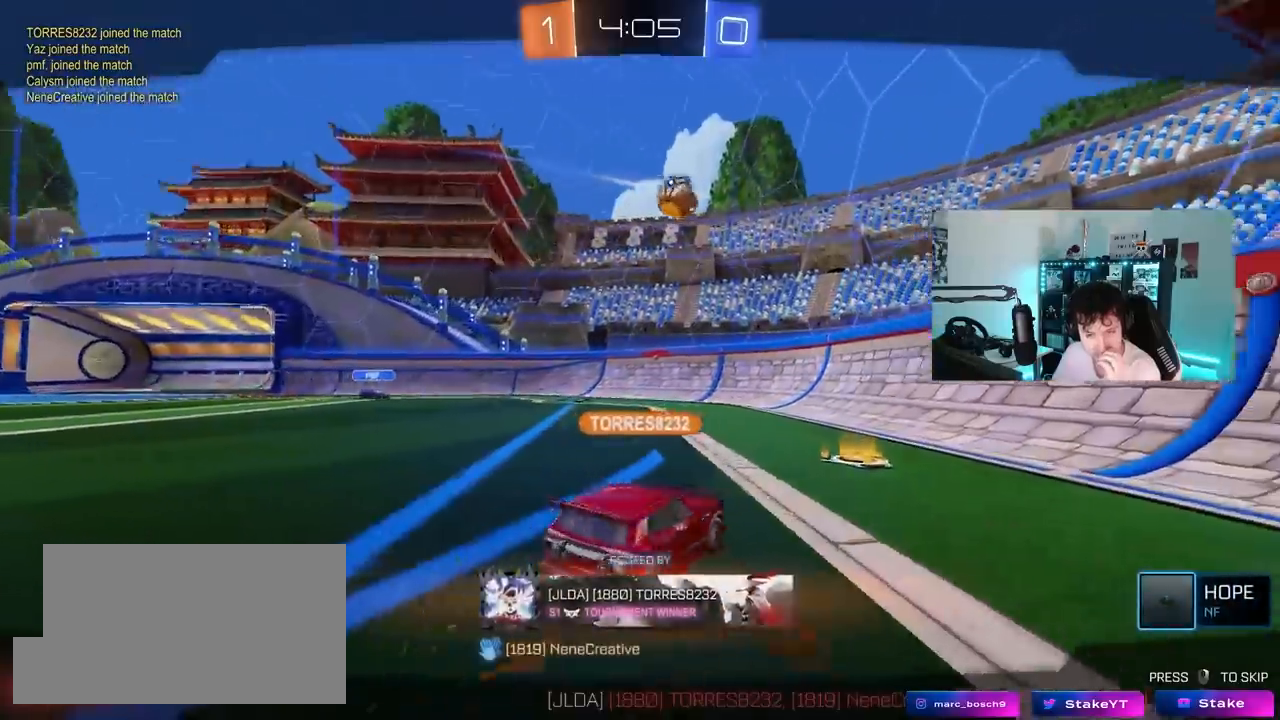
{"keys": [], "mouse": [], "mouse_move": "still", "events": []}
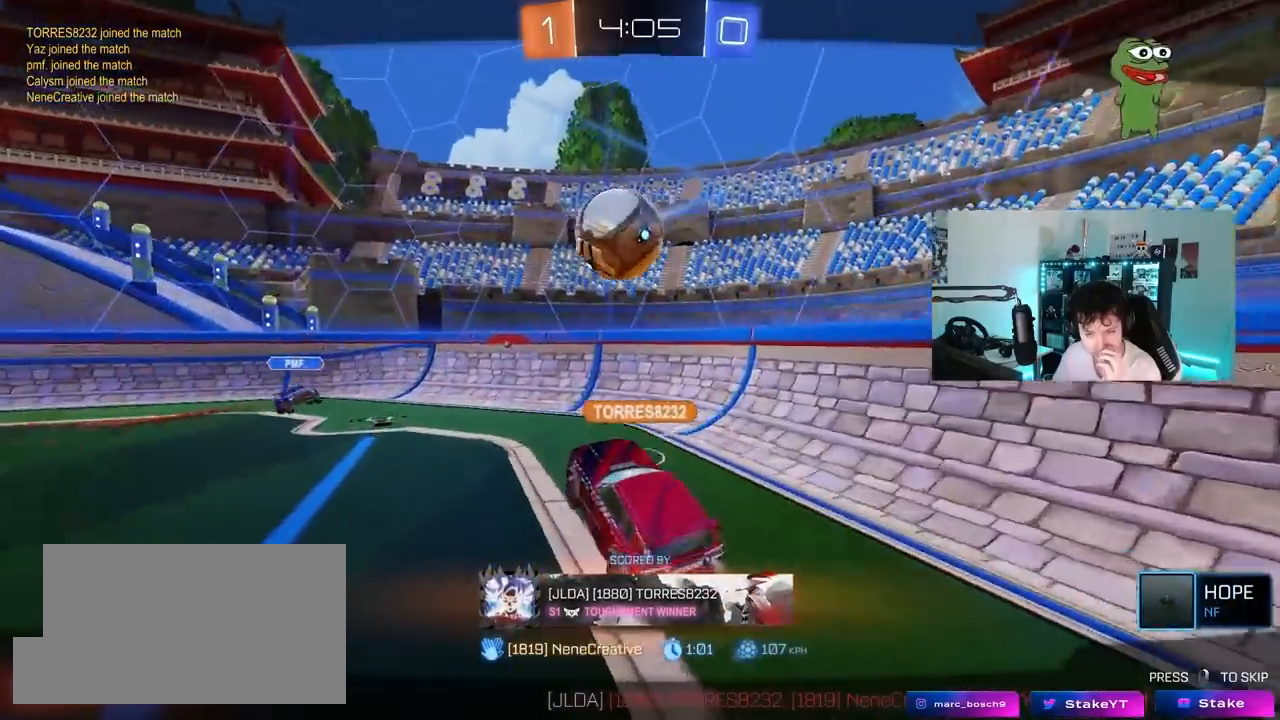
{"keys": [], "mouse": [], "mouse_move": "still", "events": []}
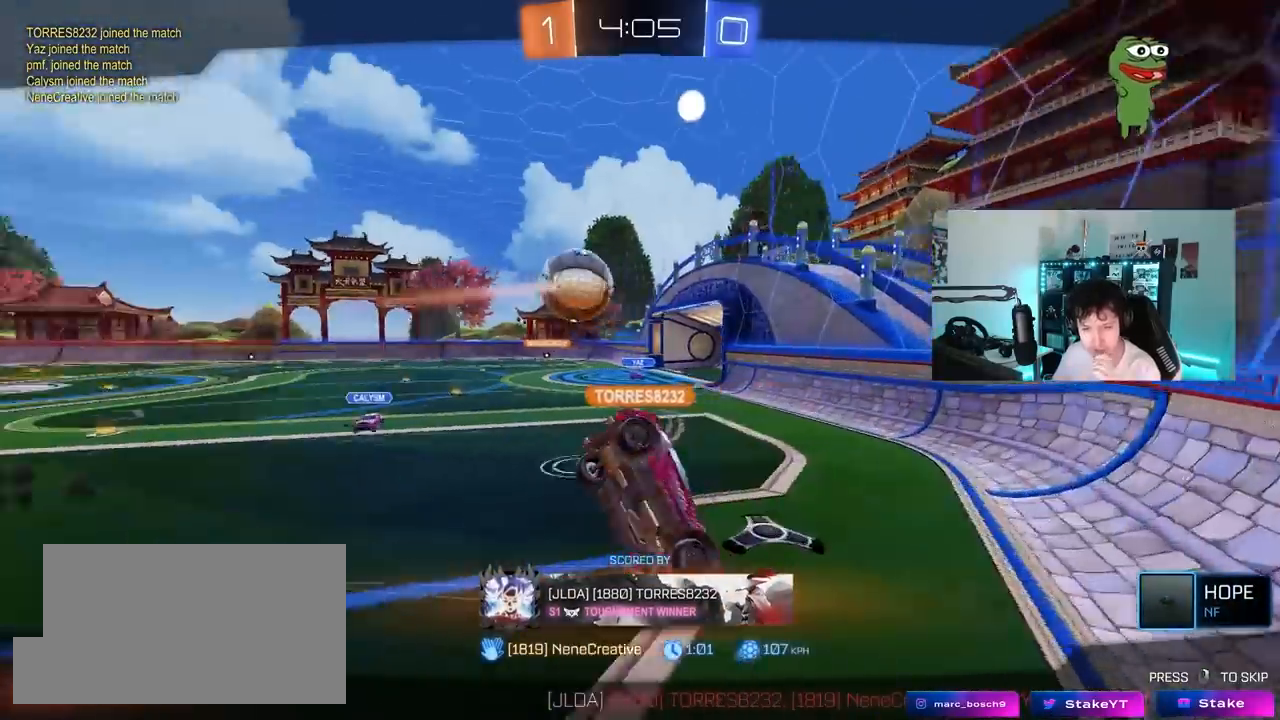
{"keys": [], "mouse": [], "mouse_move": "still", "events": []}
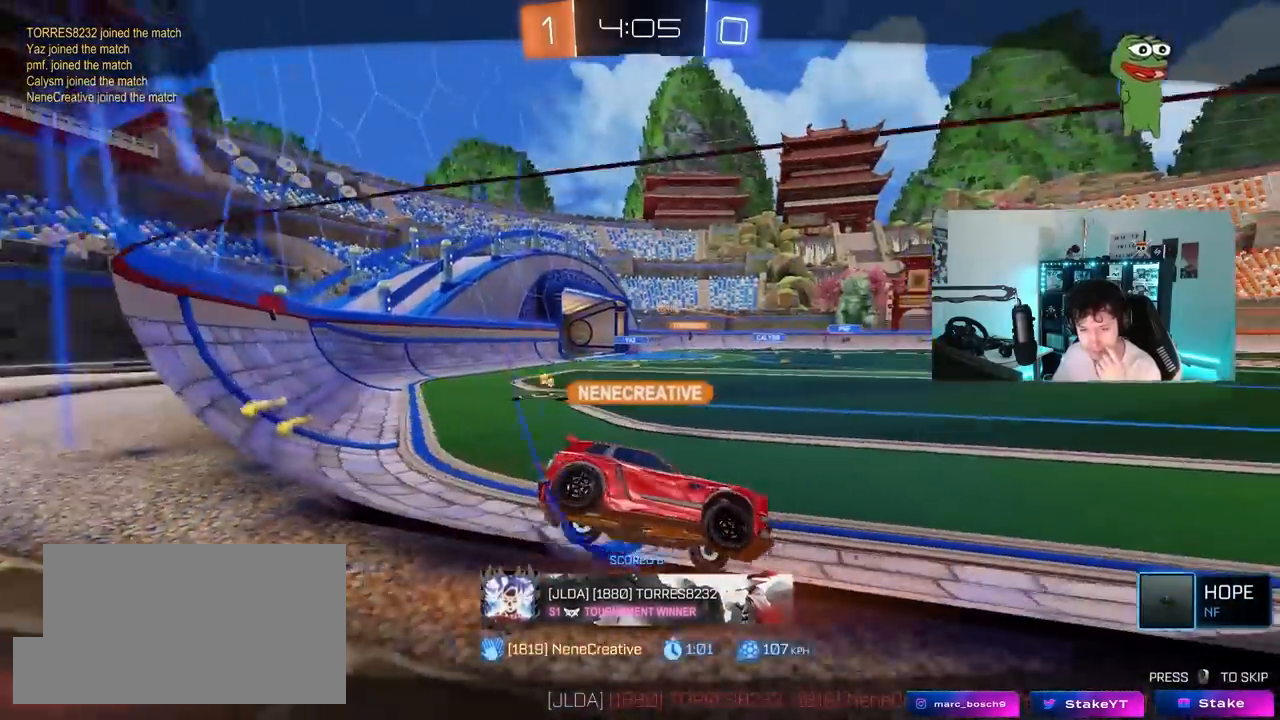
{"keys": [], "mouse": ["right"], "mouse_move": "still", "events": [[250, "mouse_right", "down"], [433, "mouse_right", "up"], [483, "mouse_right", "down"]]}
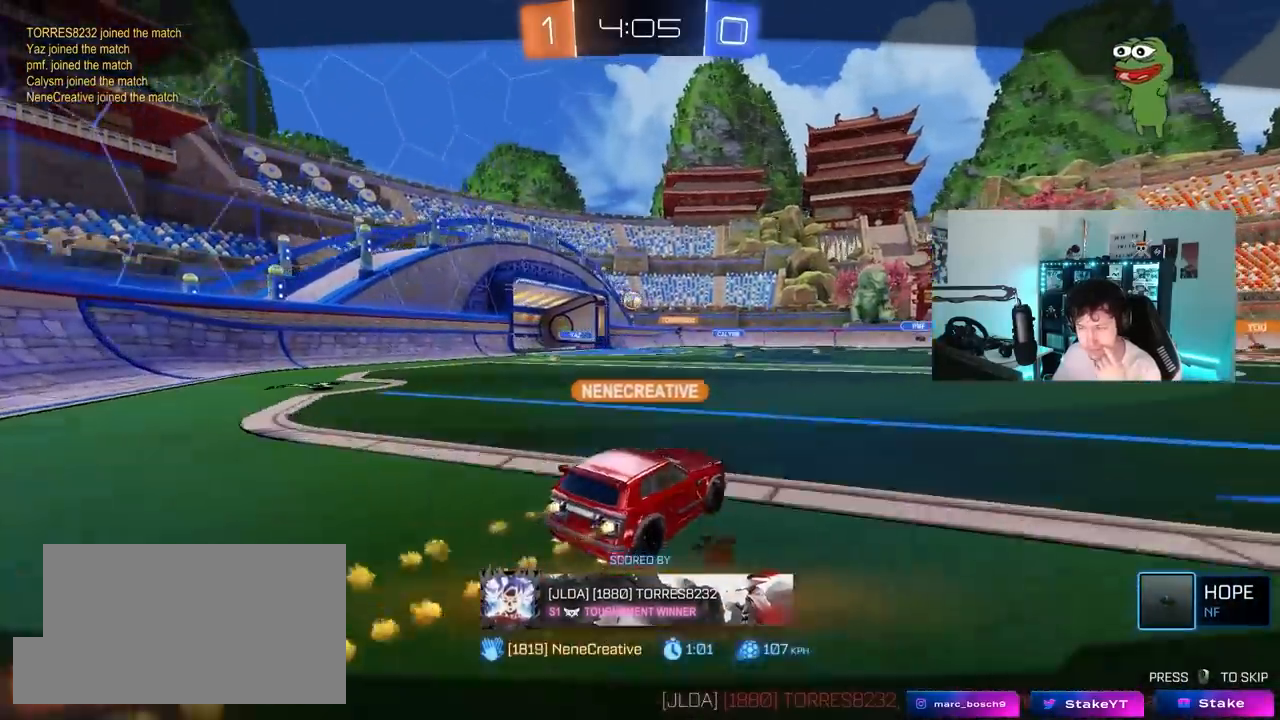
{"keys": [], "mouse": ["right"], "mouse_move": "still", "events": [[217, "mouse_right", "up"], [350, "mouse_right", "down"]]}
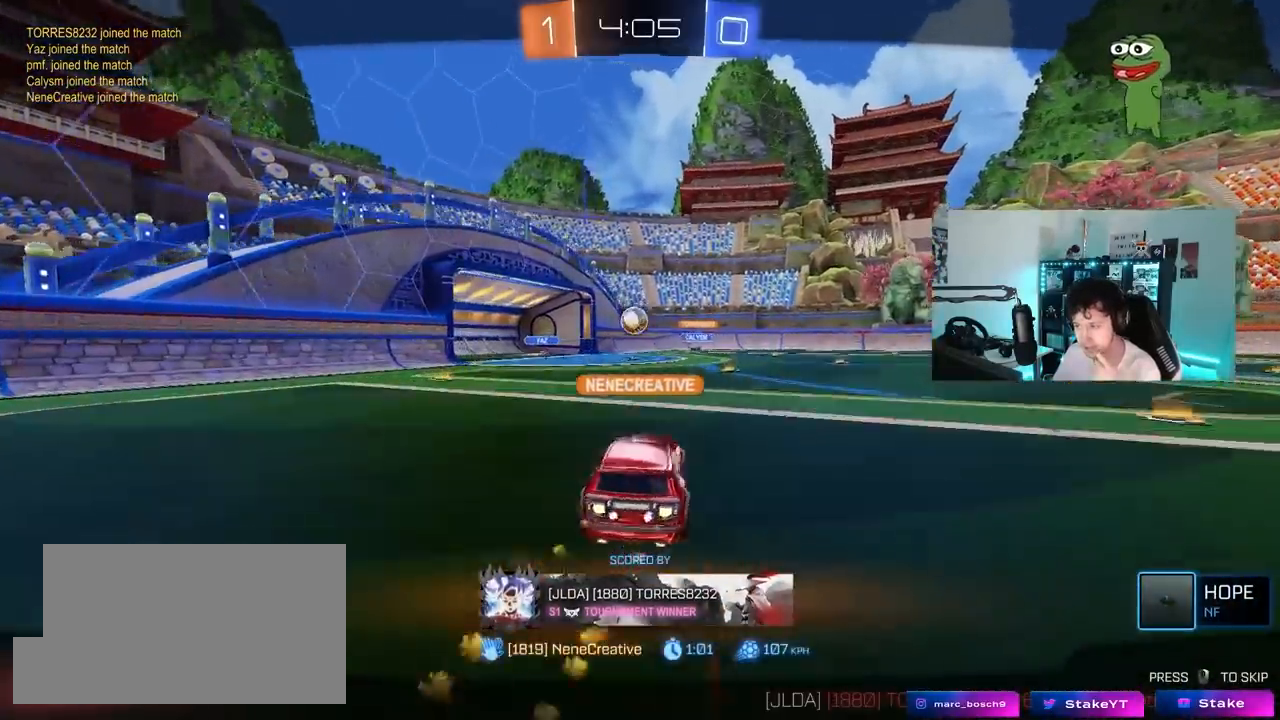
{"keys": [], "mouse": [], "mouse_move": "still", "events": [[83, "mouse_right", "up"]]}
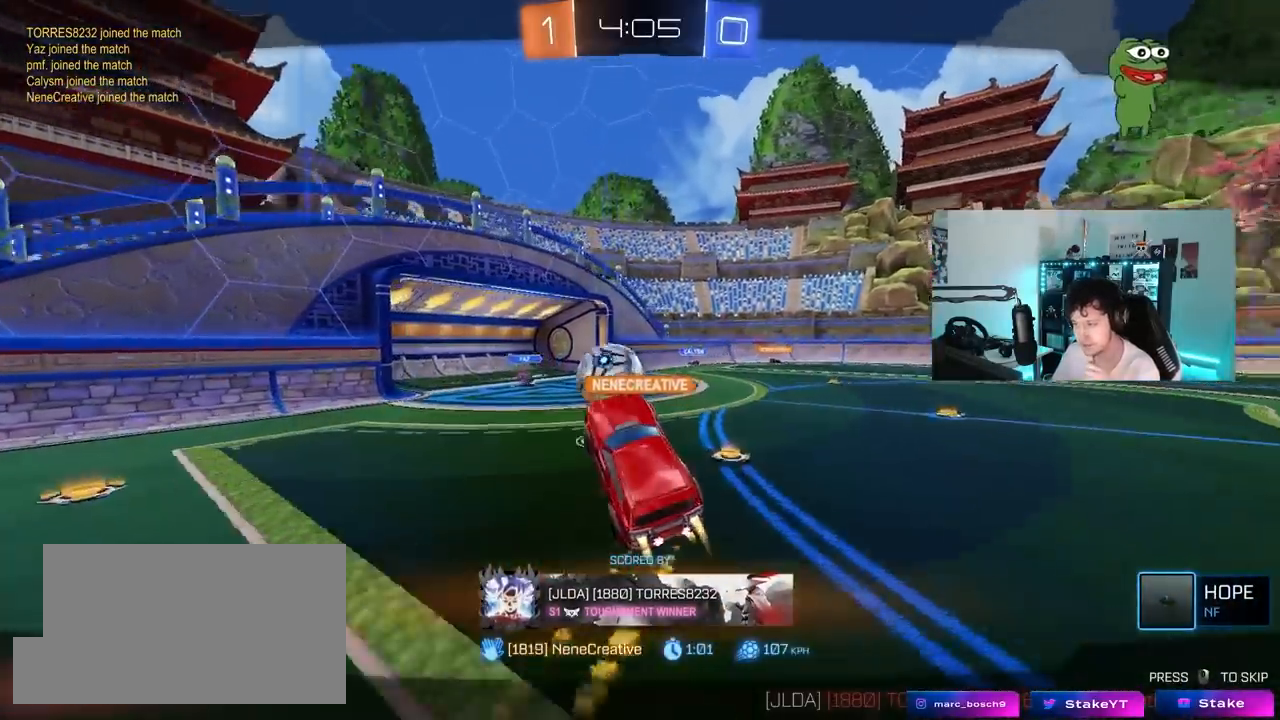
{"keys": [], "mouse": [], "mouse_move": "still", "events": []}
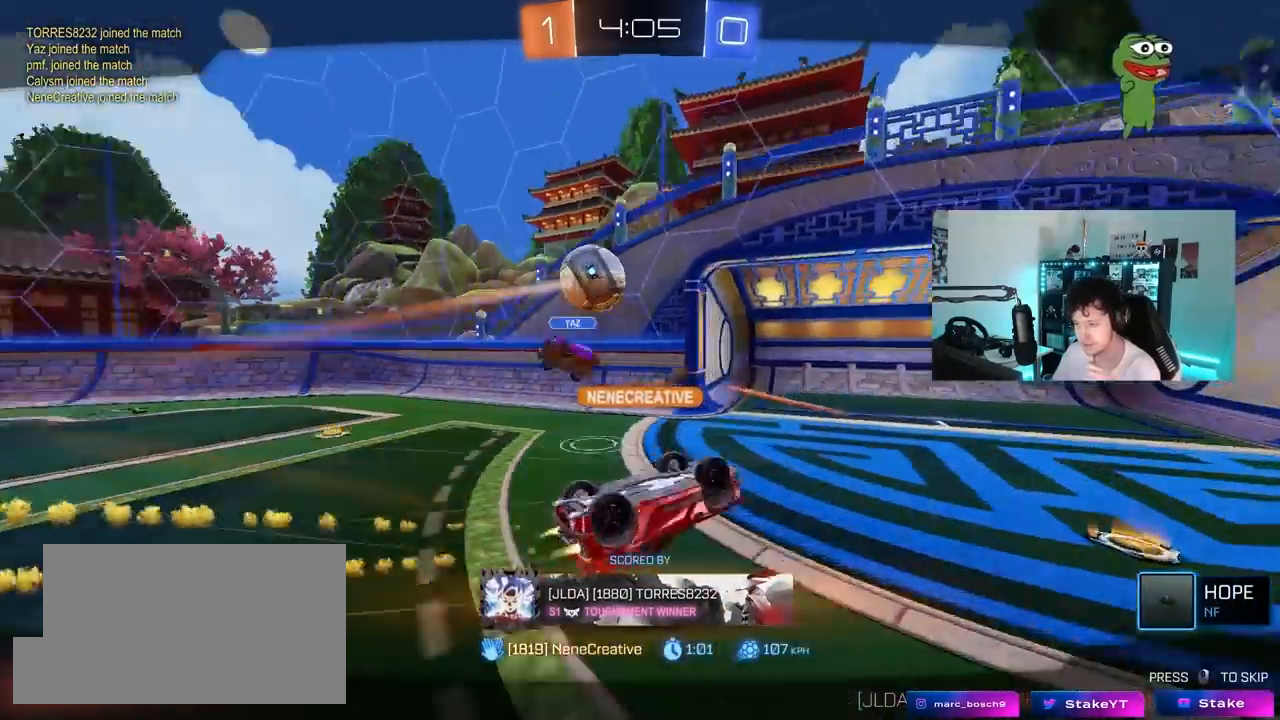
{"keys": [], "mouse": [], "mouse_move": "still", "events": []}
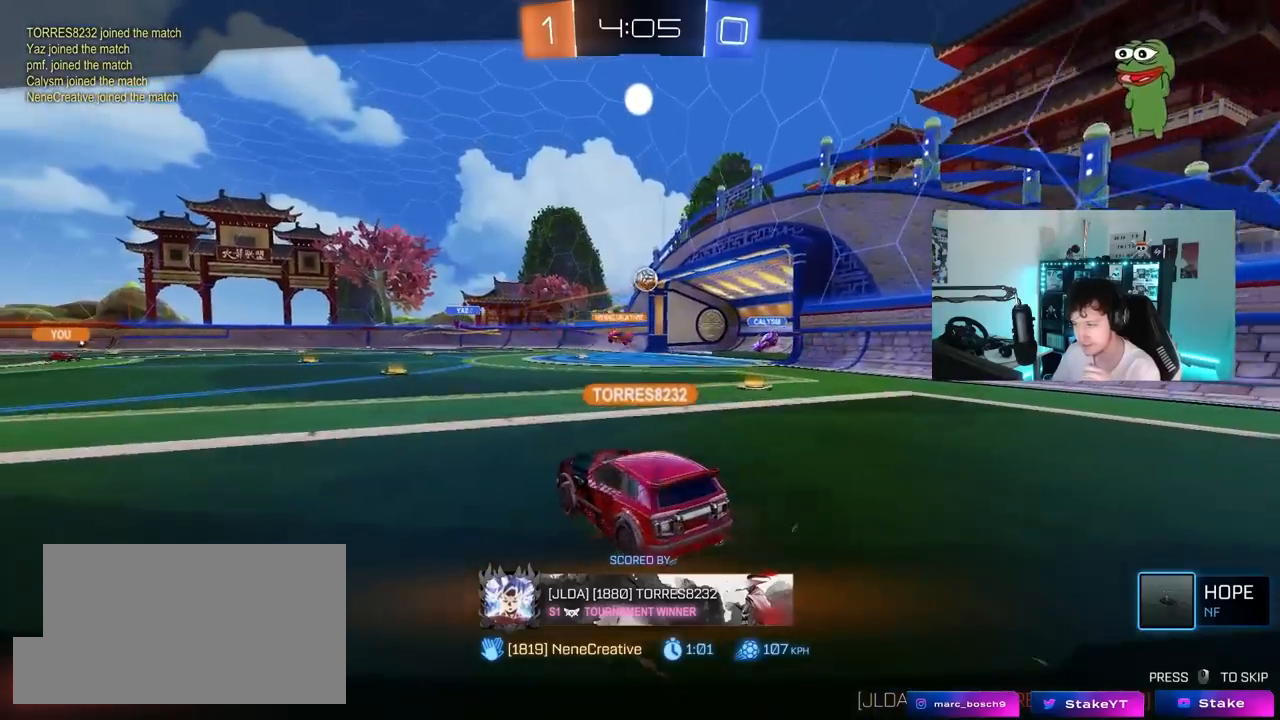
{"keys": [], "mouse": [], "mouse_move": "still", "events": []}
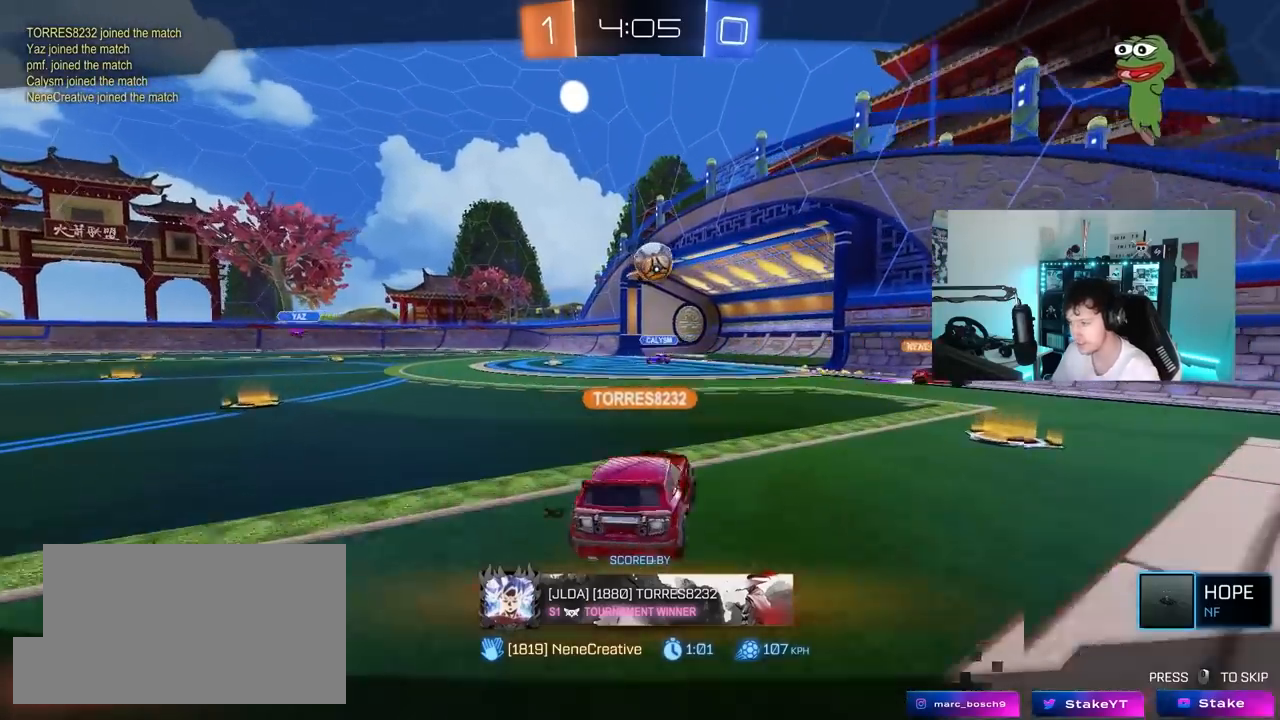
{"keys": [], "mouse": [], "mouse_move": "still", "events": []}
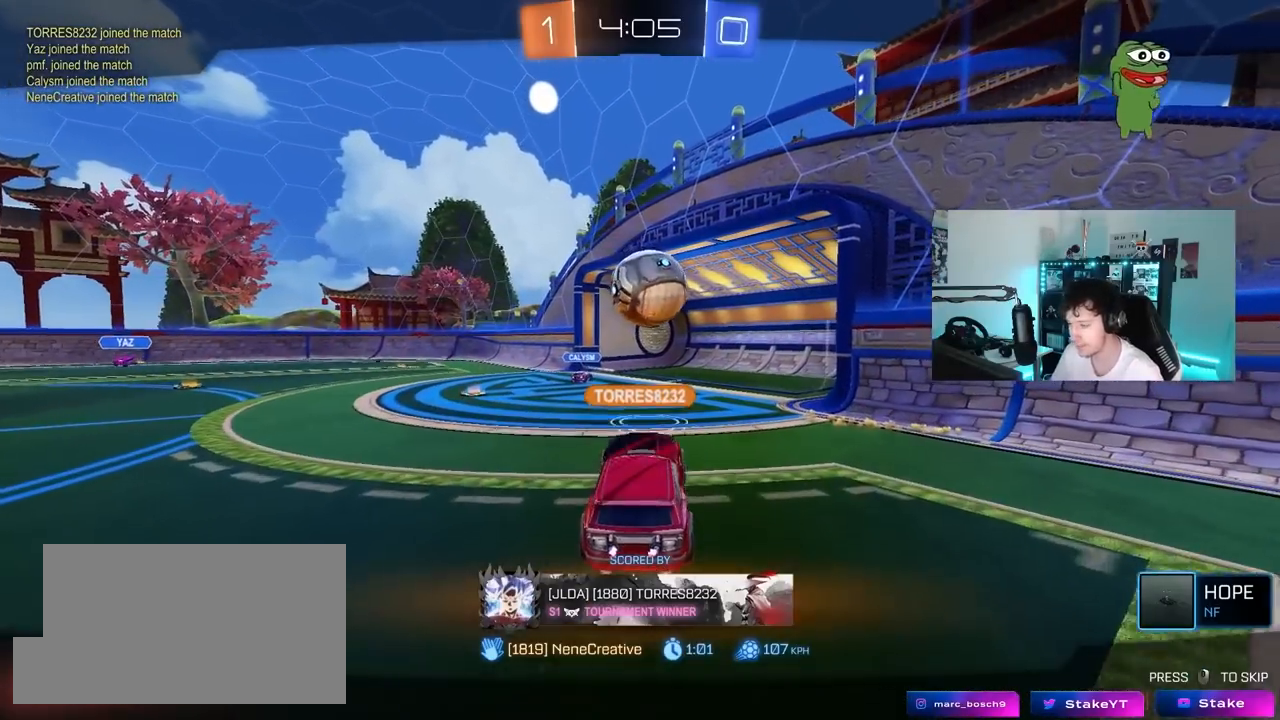
{"keys": [], "mouse": [], "mouse_move": "up-left", "events": []}
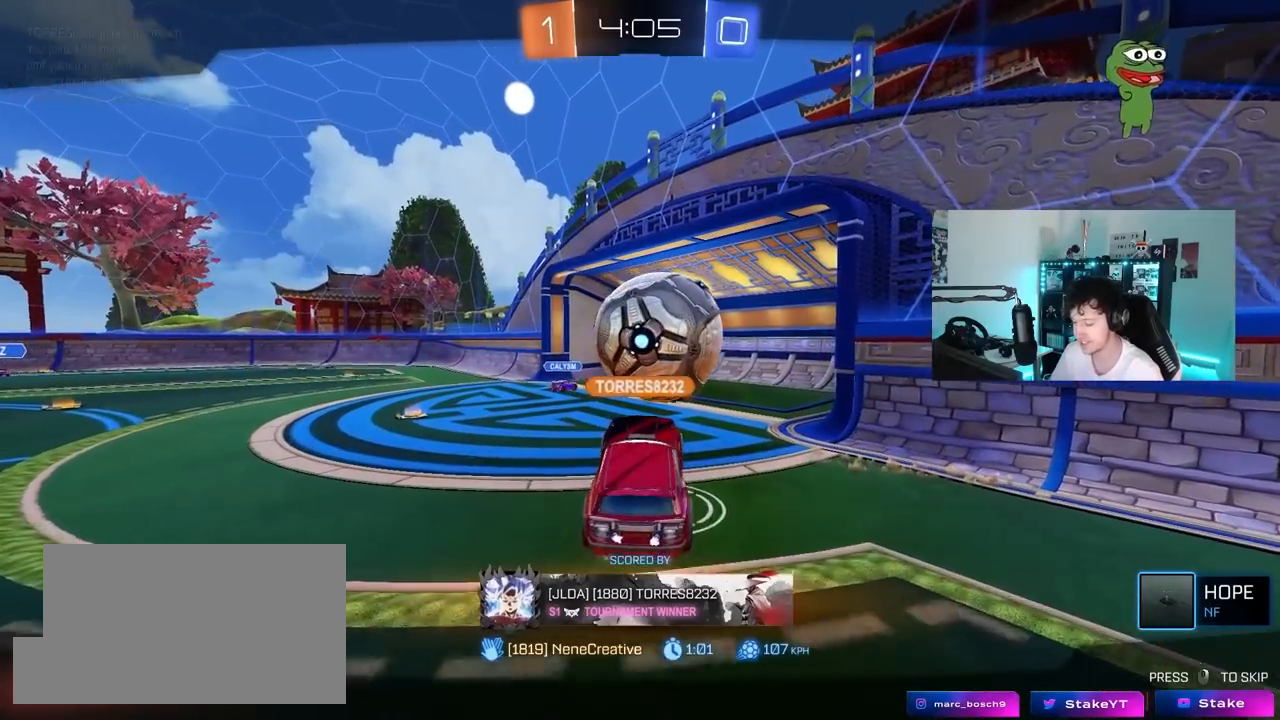
{"keys": [], "mouse": [], "mouse_move": "still", "events": []}
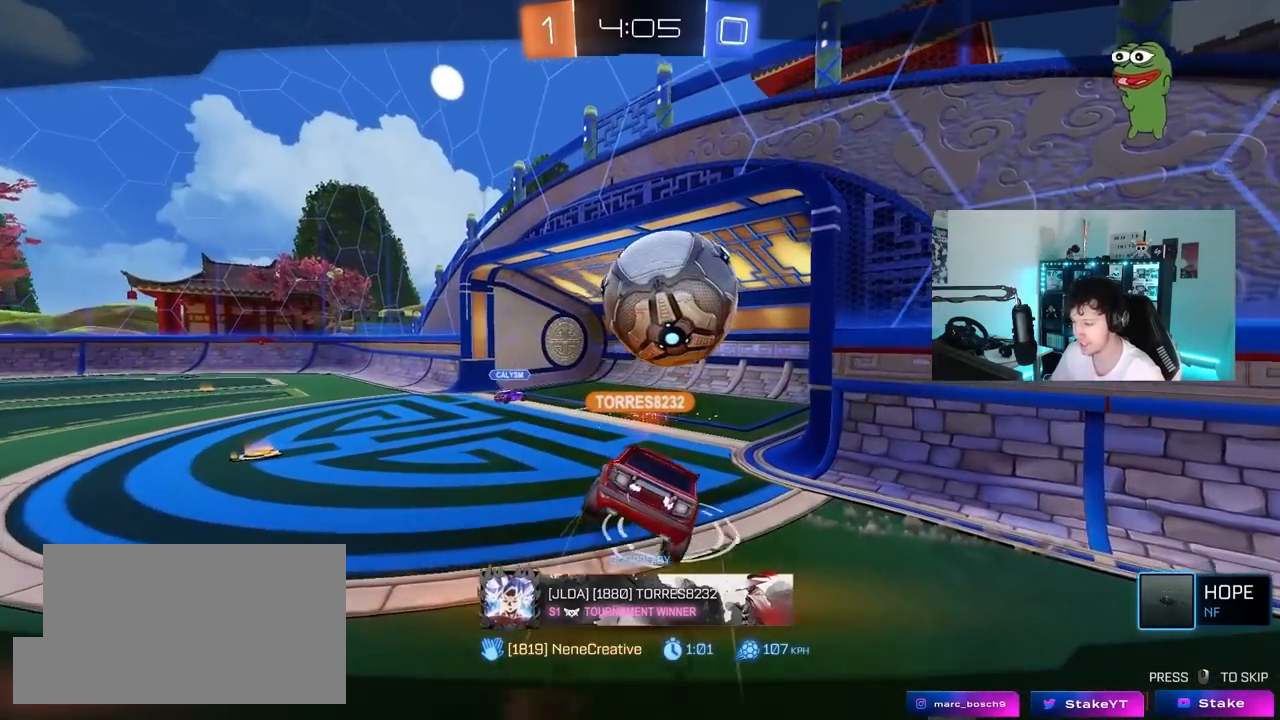
{"keys": [], "mouse": [], "mouse_move": "still", "events": []}
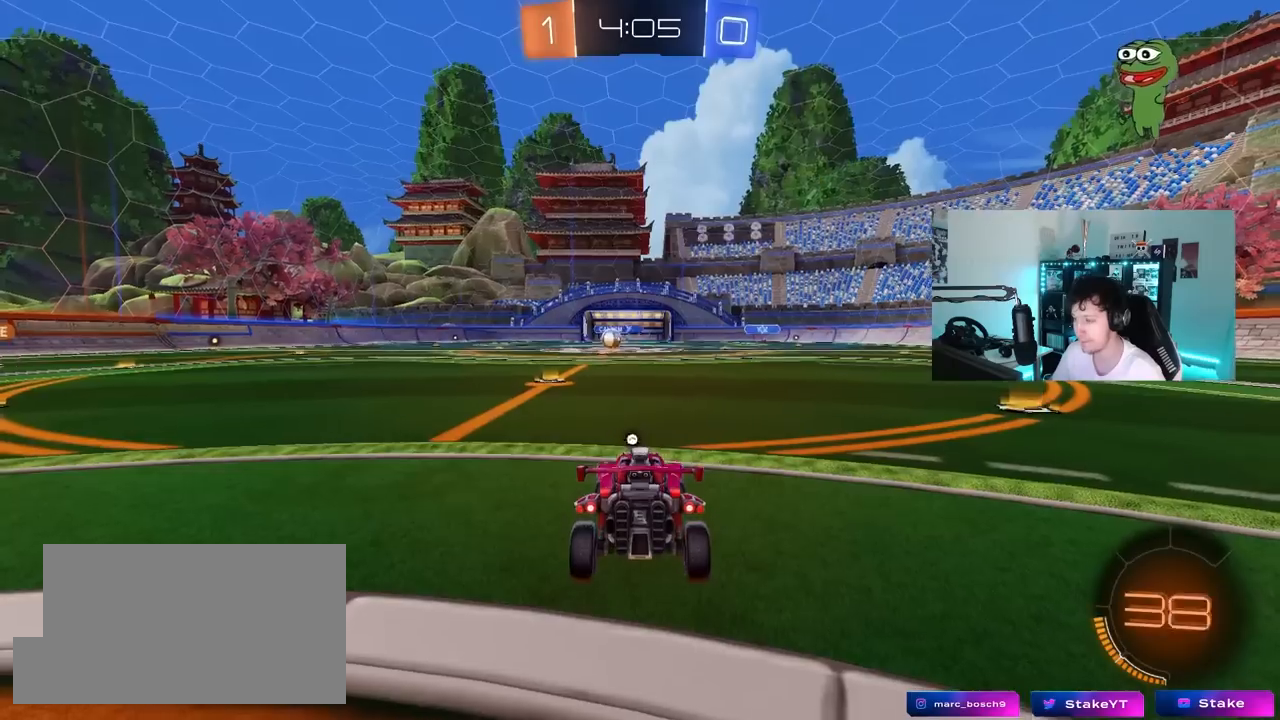
{"keys": [], "mouse": [], "mouse_move": "still", "events": [[117, "mouse_right", "down"], [317, "mouse_right", "up"]]}
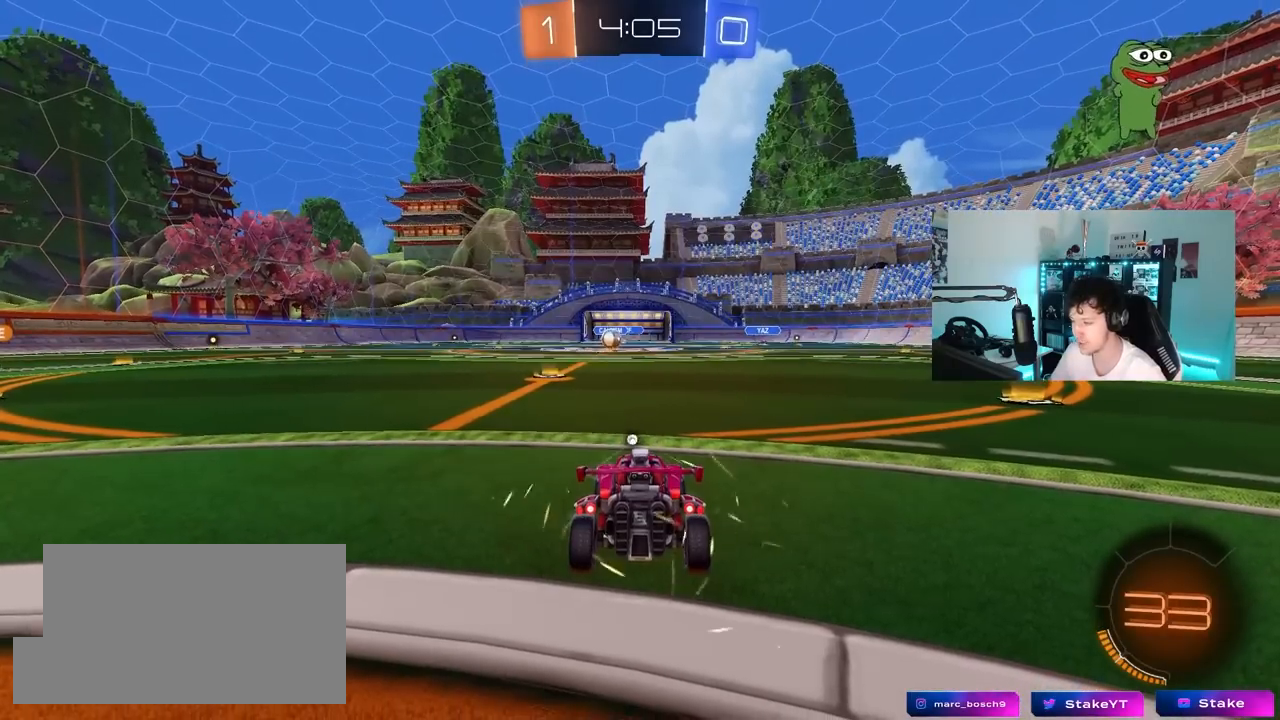
{"keys": [], "mouse": ["wheel"], "mouse_move": "still", "events": [[417, "mouse_wheel", "down"]]}
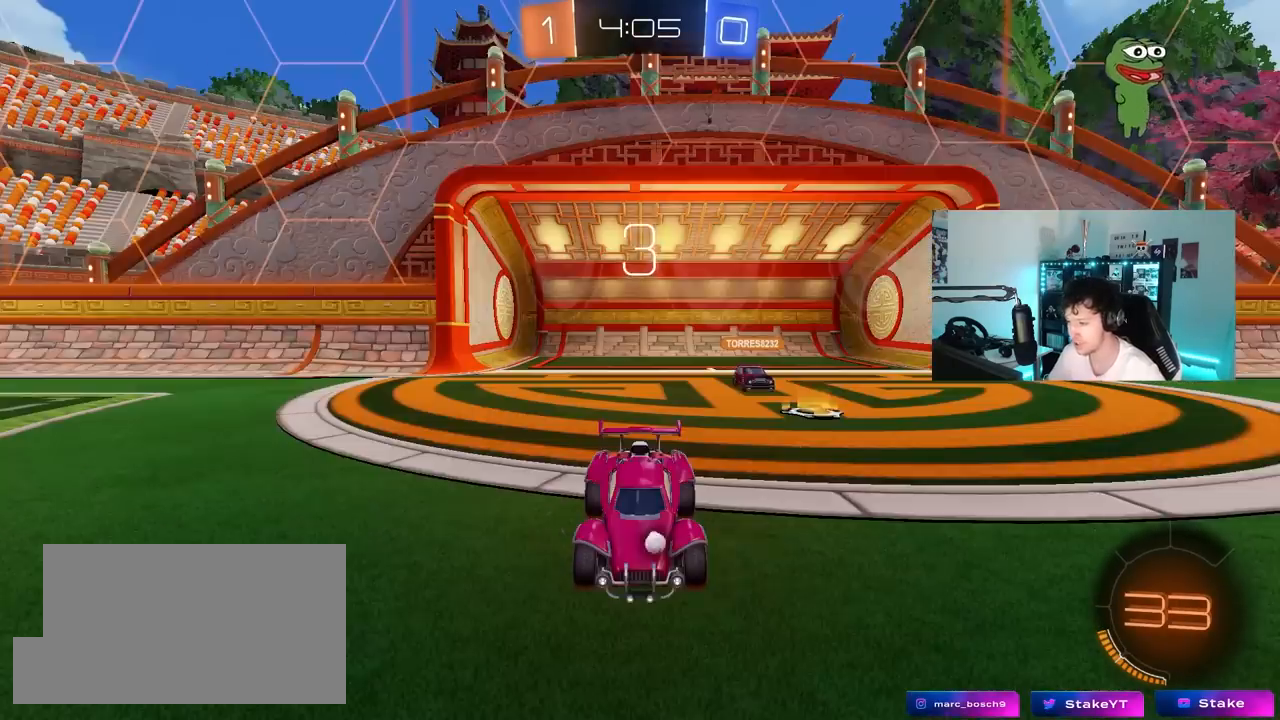
{"keys": [], "mouse": ["wheel"], "mouse_move": "still", "events": [[50, "mouse_wheel", "up"], [50, "tab", "down"], [150, "mouse_wheel", "down"], [283, "mouse_wheel", "up"], [283, "tab", "up"], [383, "mouse_wheel", "down"]]}
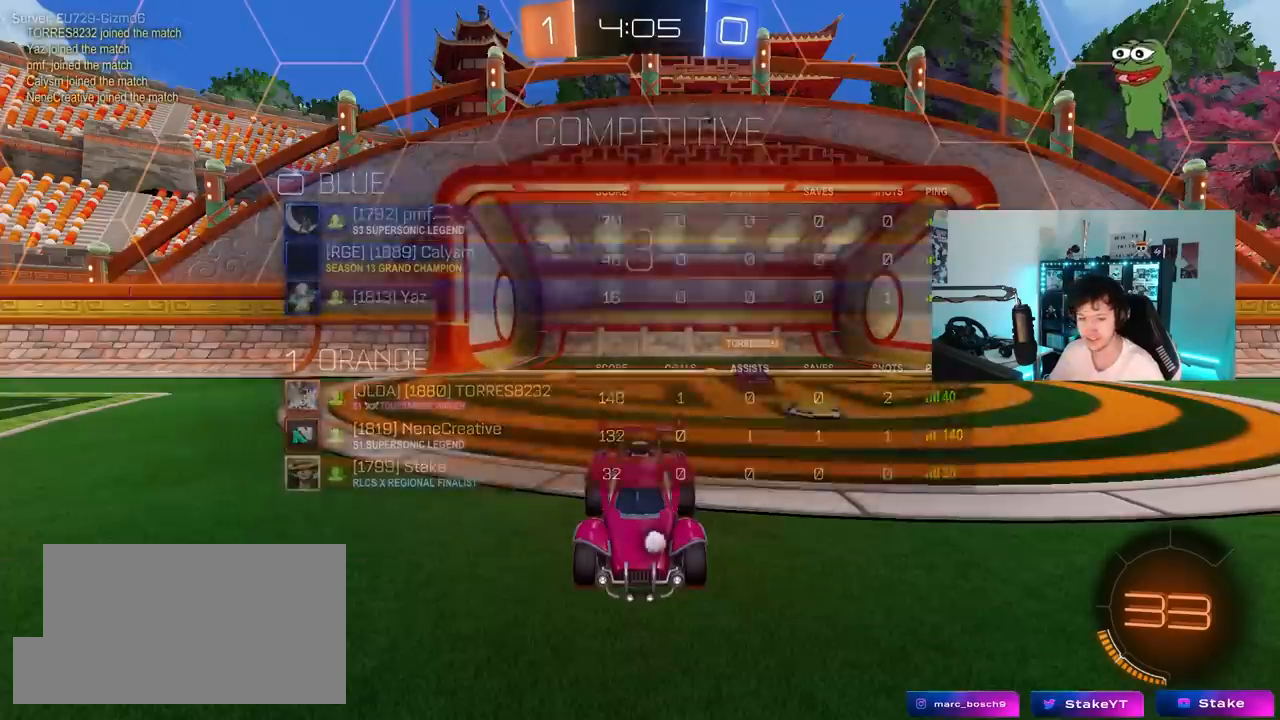
{"keys": [], "mouse": [], "mouse_move": "still", "events": [[33, "mouse_wheel", "up"]]}
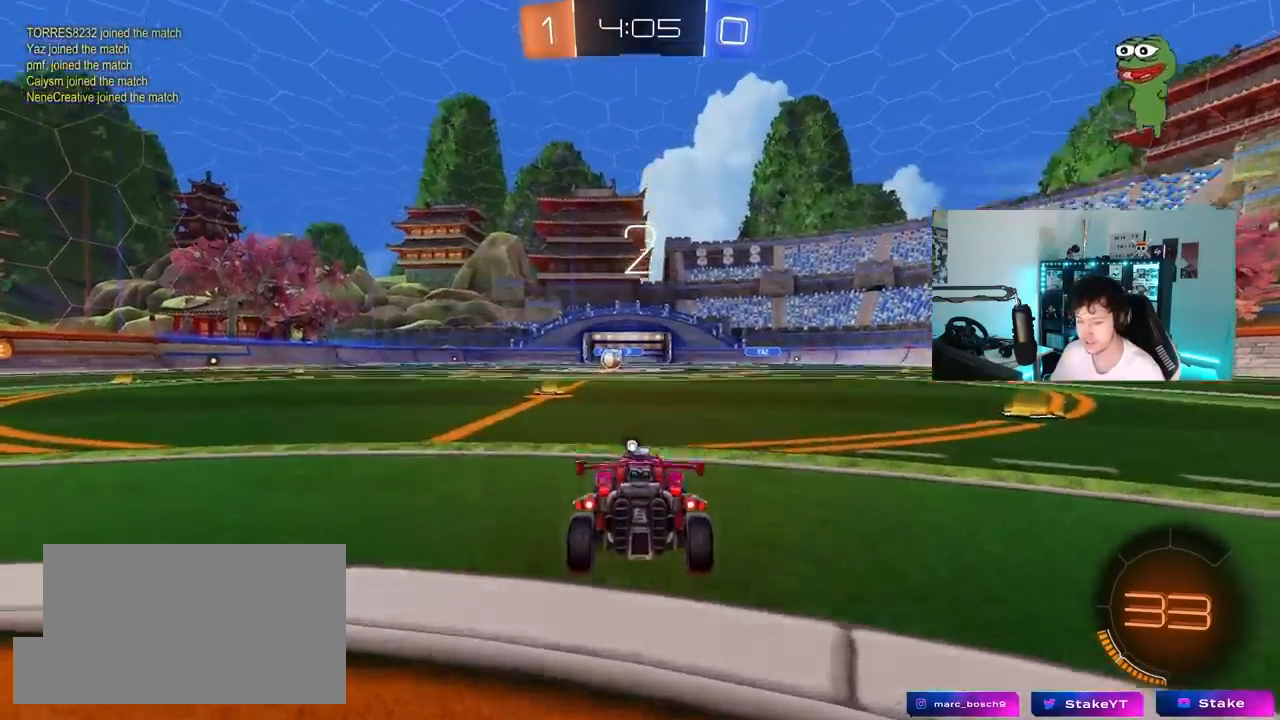
{"keys": [], "mouse": ["left"], "mouse_move": "still", "events": [[33, "mouse_wheel", "down"], [133, "mouse_wheel", "up"], [317, "x", "down"], [317, "z", "down"], [367, "z", "up"], [417, "mouse_left", "down"], [417, "x", "up"]]}
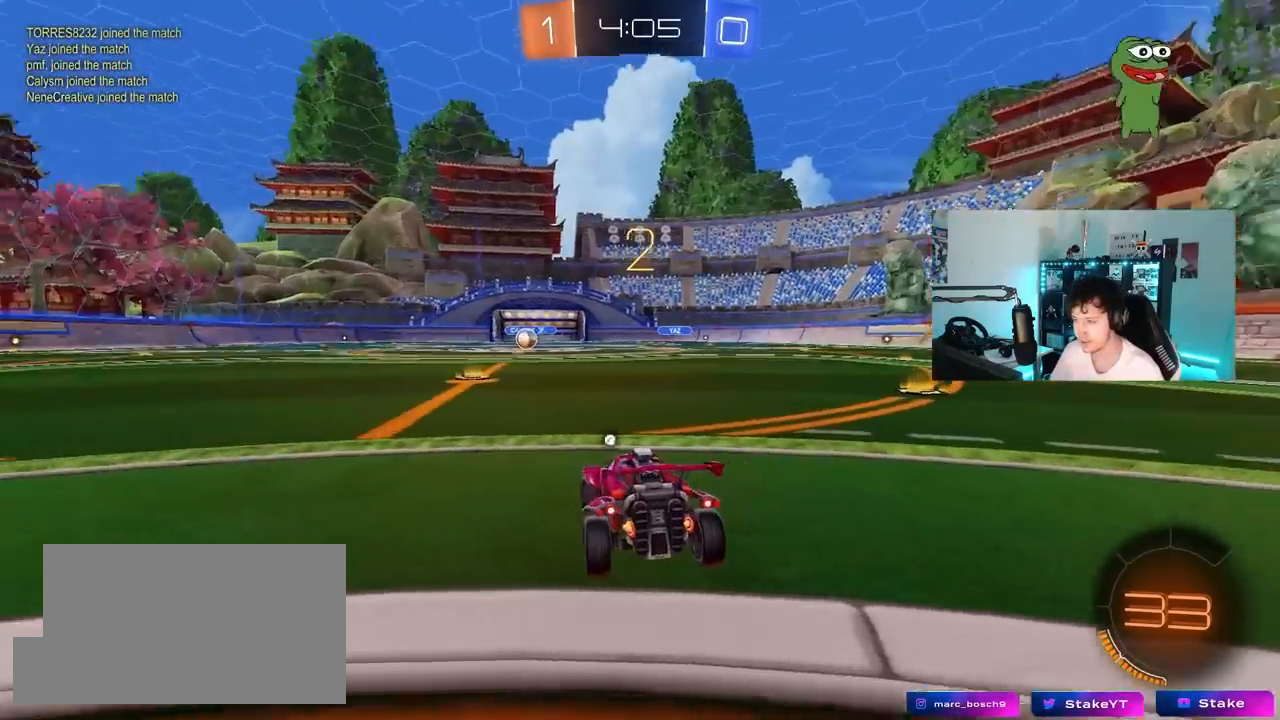
{"keys": ["tab", "w"], "mouse": ["left"], "mouse_move": "down-right", "events": [[100, "w", "down"], [200, "mouse_left", "up"], [250, "mouse_left", "down"], [333, "tab", "down"]]}
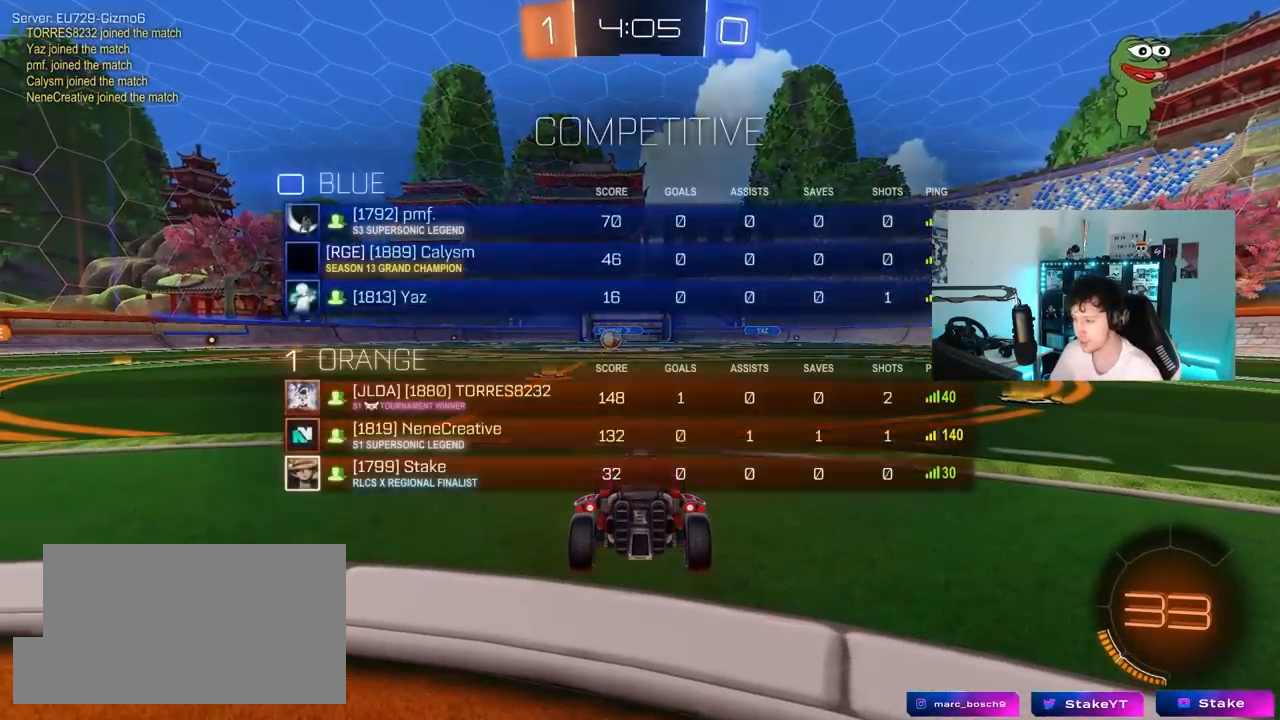
{"keys": ["w"], "mouse": ["left"], "mouse_move": "right", "events": [[33, "tab", "up"]]}
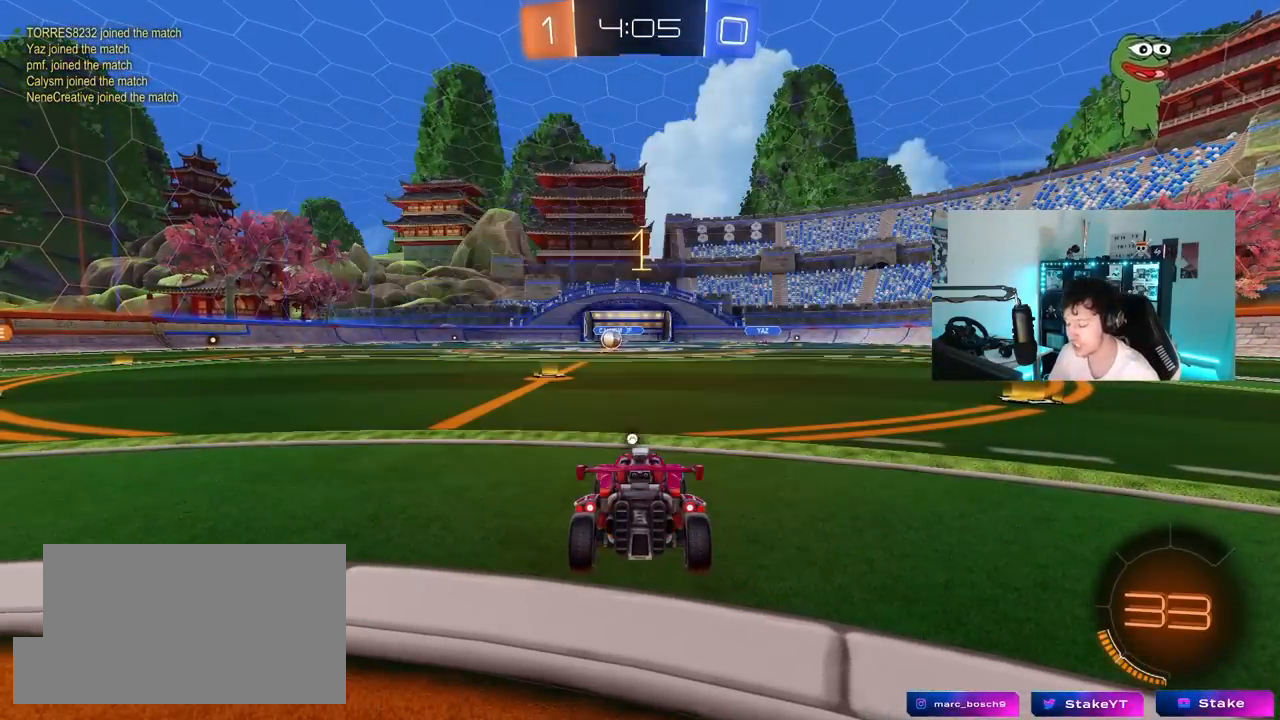
{"keys": ["w"], "mouse": ["left"], "mouse_move": "still", "events": []}
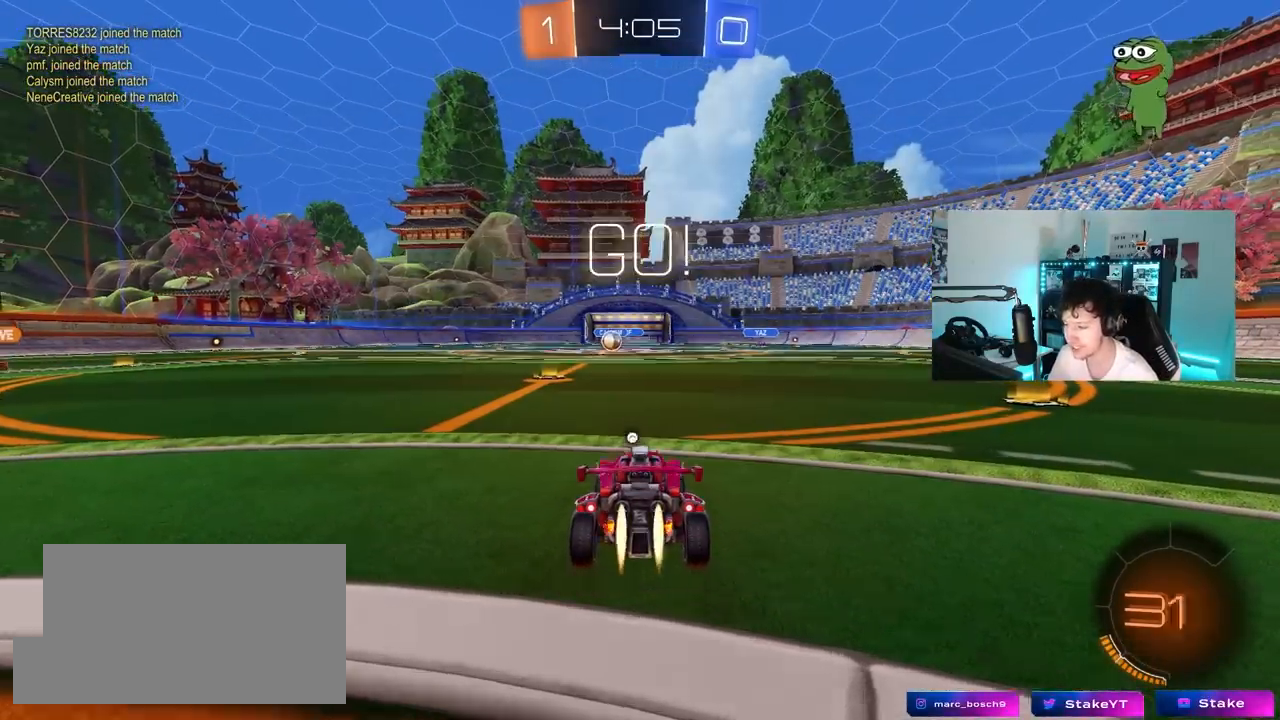
{"keys": ["a", "s", "shift"], "mouse": ["left"], "mouse_move": "still", "events": [[200, "d", "down"], [250, "mouse_right", "down"], [283, "a", "down"], [283, "d", "up"], [283, "shift", "down"], [383, "s", "down"], [383, "w", "up"], [483, "mouse_right", "up"]]}
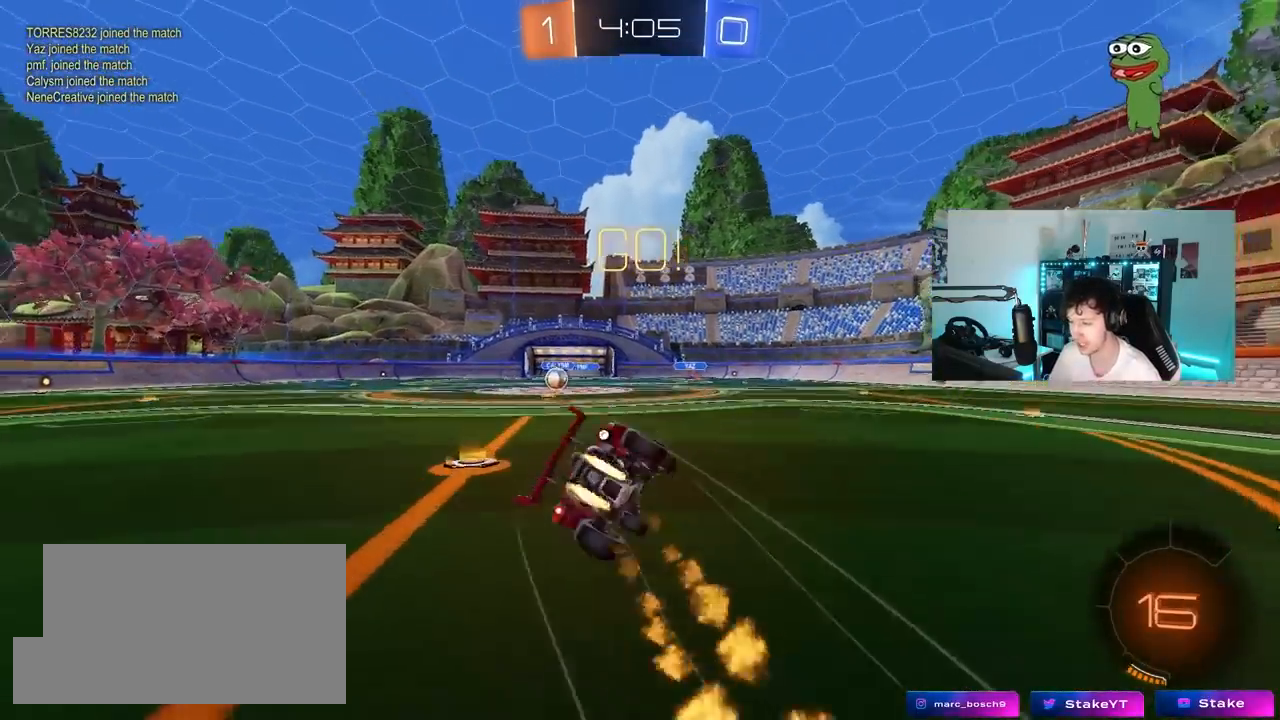
{"keys": ["a", "s", "shift"], "mouse": [], "mouse_move": "still", "events": [[33, "space", "down"], [217, "mouse_left", "up"], [267, "space", "up"], [300, "s", "up"], [400, "s", "down"]]}
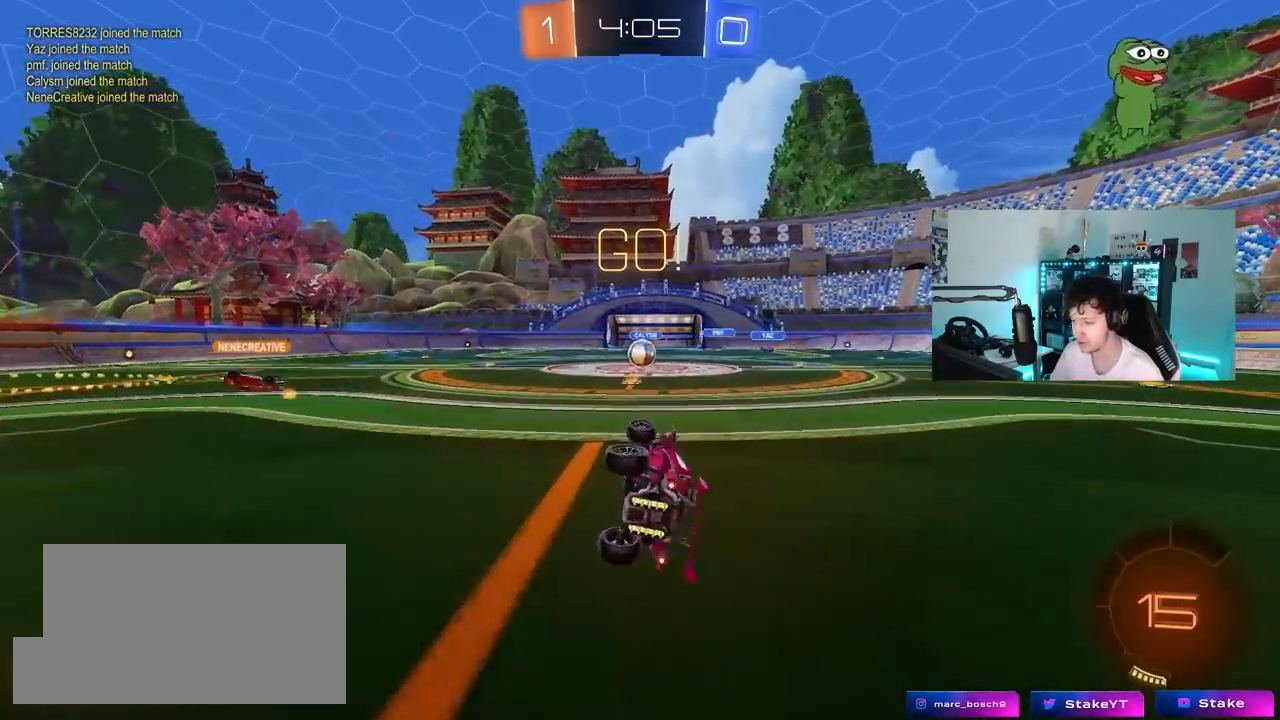
{"keys": ["w"], "mouse": [], "mouse_move": "still", "events": [[133, "shift", "up"], [183, "s", "up"], [233, "a", "up"], [417, "w", "down"]]}
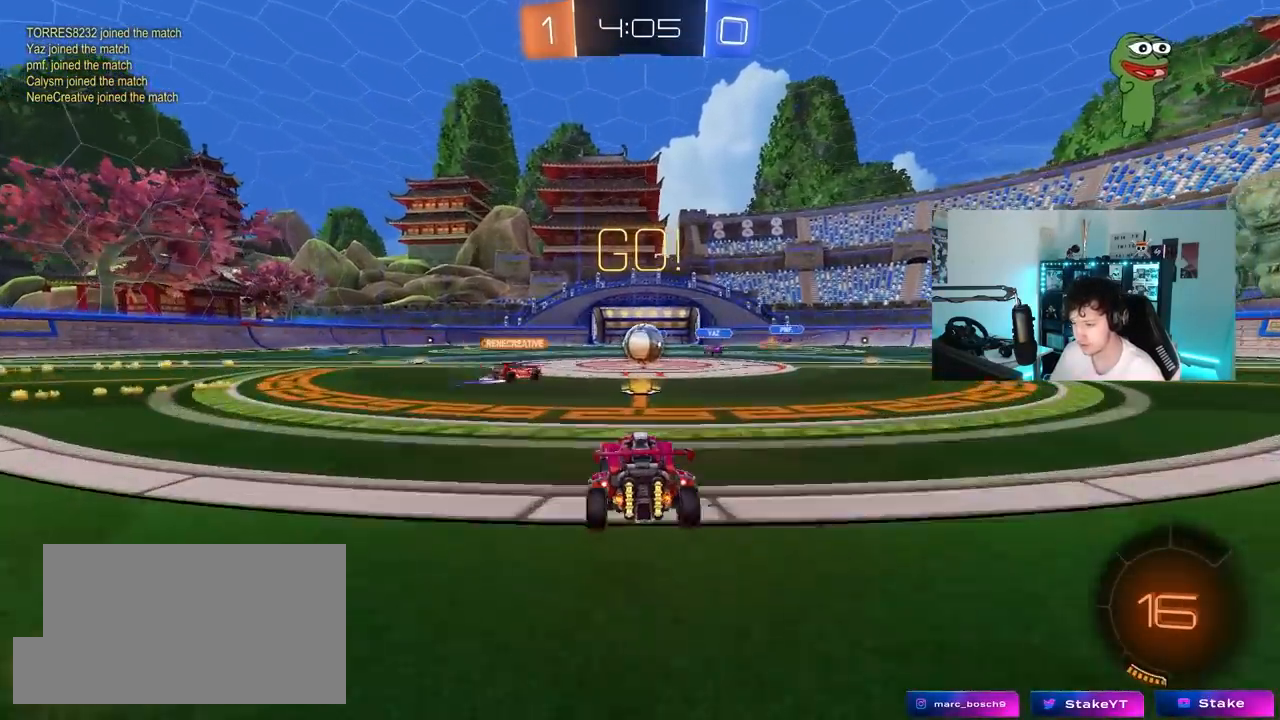
{"keys": ["d", "shift", "w"], "mouse": [], "mouse_move": "still", "events": [[333, "d", "down"], [433, "shift", "down"]]}
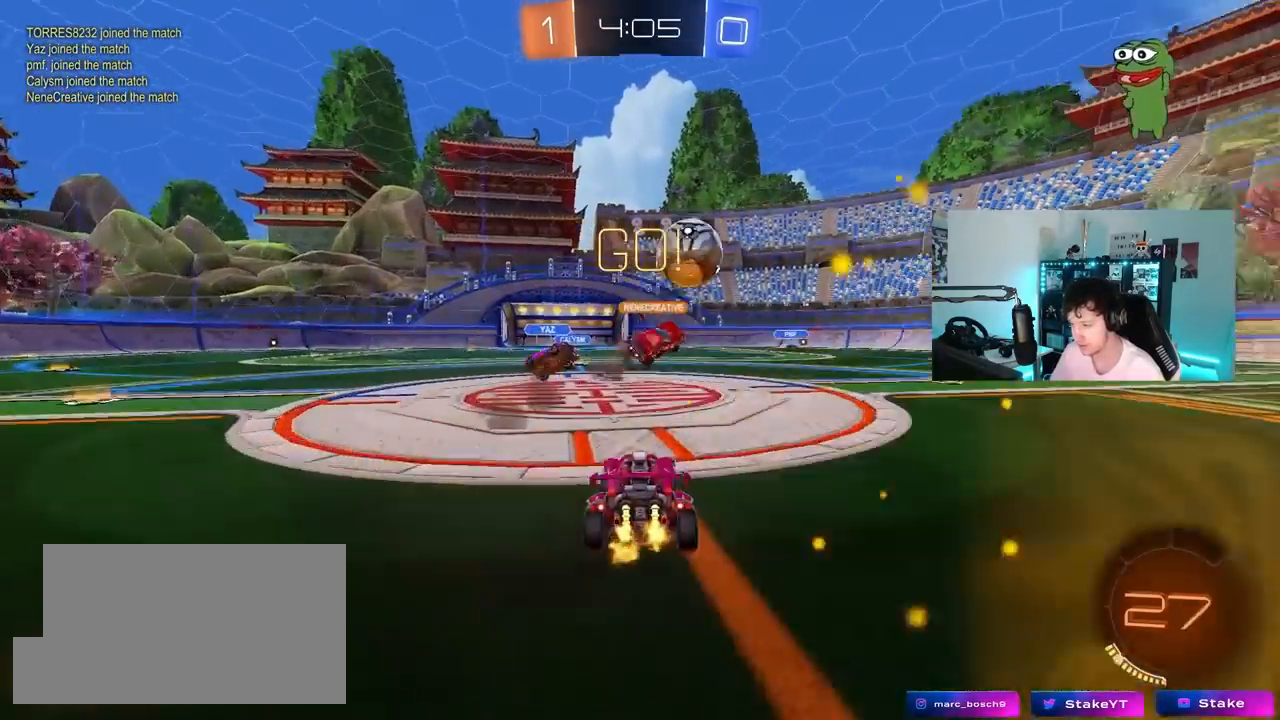
{"keys": ["d", "w"], "mouse": ["left"], "mouse_move": "still", "events": [[67, "shift", "up"], [267, "mouse_left", "down"], [317, "shift", "down"], [350, "shift", "up"]]}
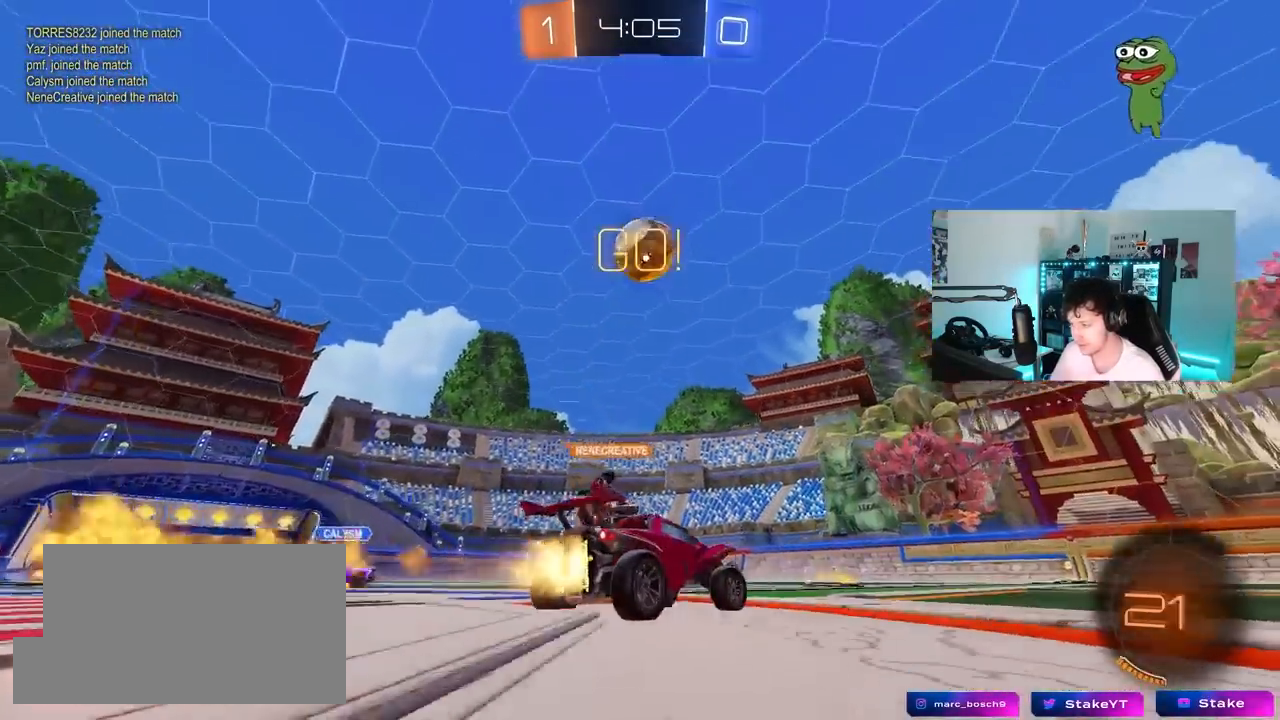
{"keys": ["d", "shift", "w"], "mouse": ["left"], "mouse_move": "still", "events": [[83, "space", "down"], [283, "space", "up"], [417, "mouse_right", "down"], [467, "shift", "down"], [500, "mouse_right", "up"]]}
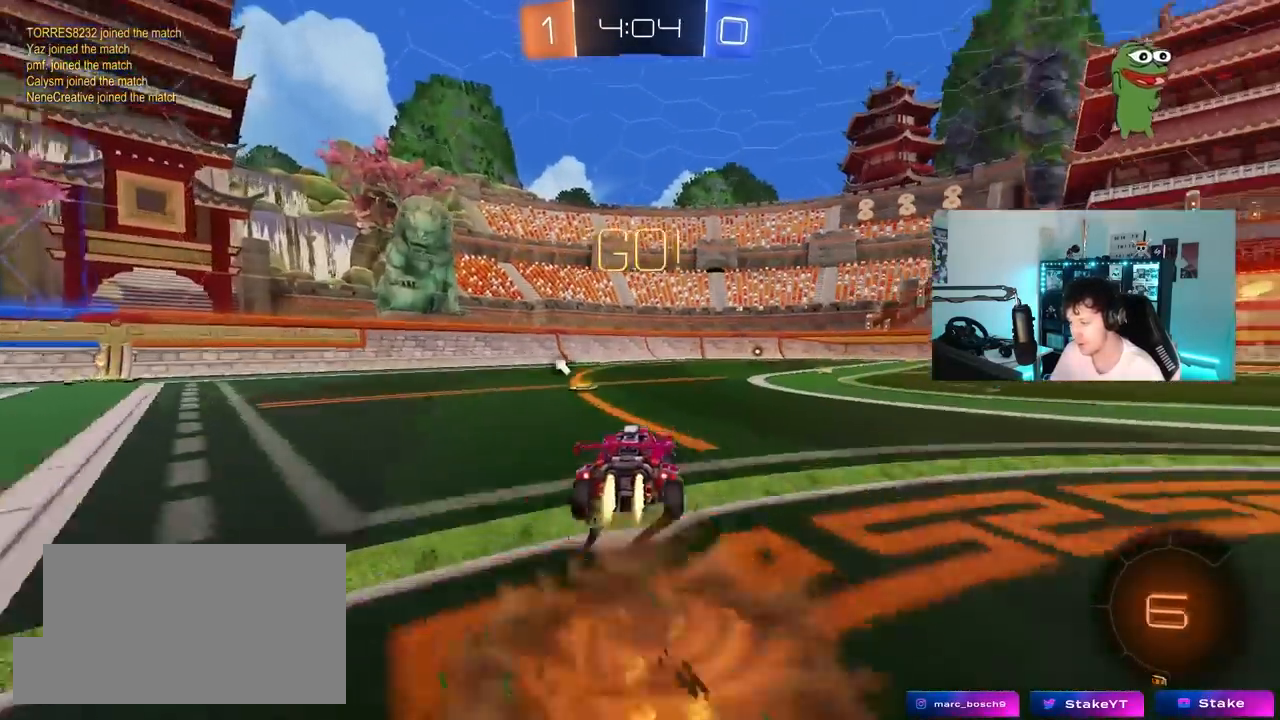
{"keys": ["d", "shift"], "mouse": [], "mouse_move": "still", "events": [[100, "mouse_right", "down"], [100, "s", "down"], [100, "w", "up"], [200, "mouse_left", "up"], [250, "mouse_right", "up"], [250, "space", "down"], [433, "s", "up"], [433, "space", "up"]]}
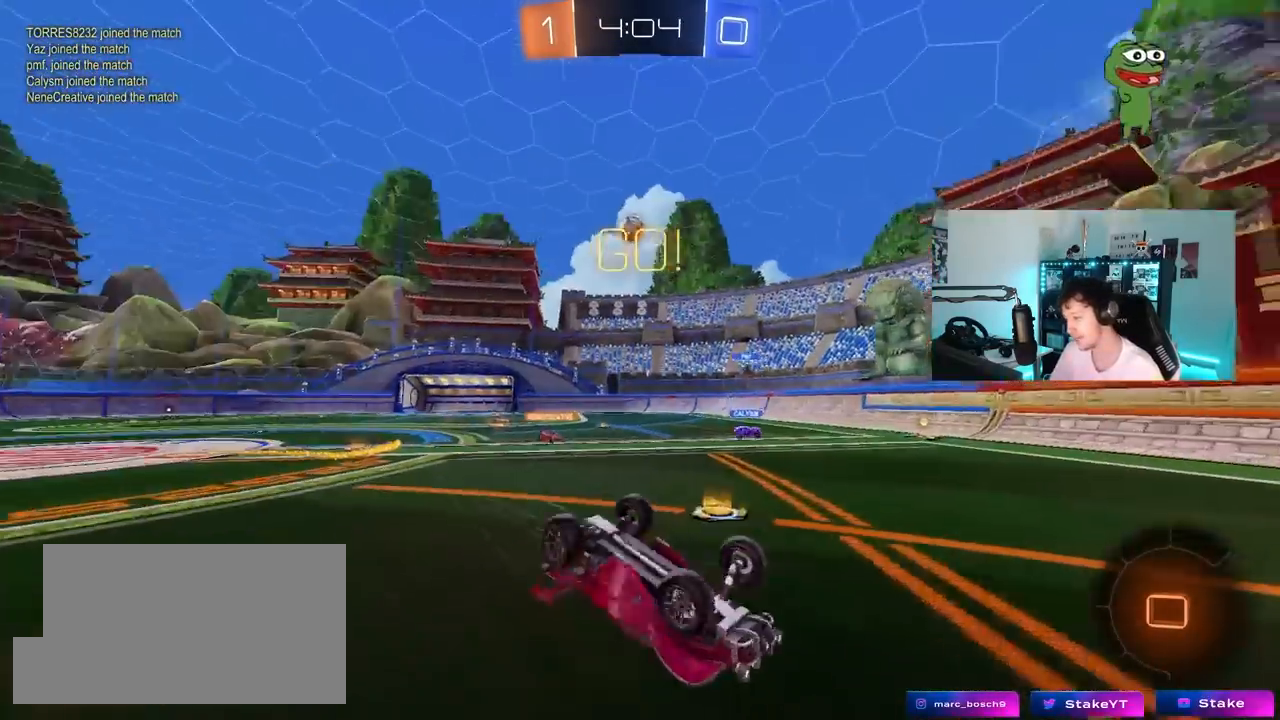
{"keys": ["w"], "mouse": [], "mouse_move": "still", "events": [[33, "s", "down"], [267, "shift", "up"], [300, "s", "up"], [300, "space", "down"], [350, "d", "up"], [500, "space", "up"], [500, "w", "down"]]}
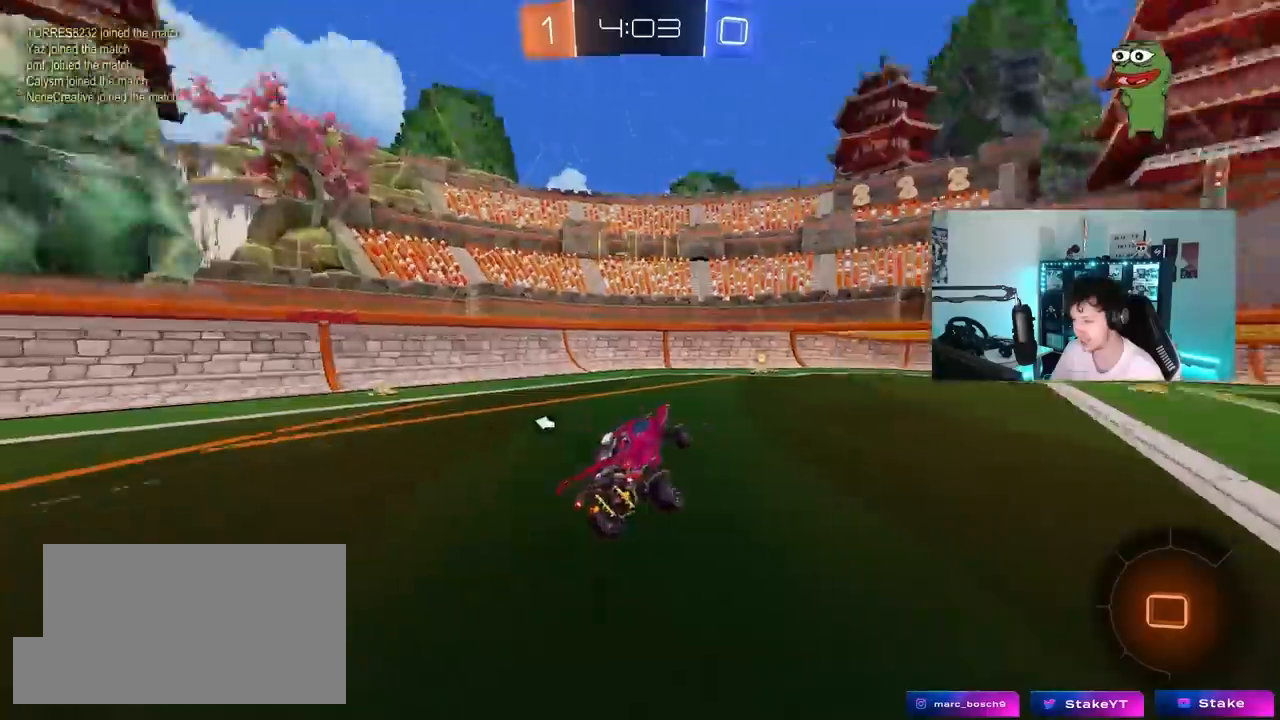
{"keys": ["d", "space", "w"], "mouse": [], "mouse_move": "still", "events": [[83, "d", "down"], [133, "d", "up"], [133, "mouse_left", "down"], [283, "mouse_left", "up"], [333, "space", "down"], [367, "d", "down"]]}